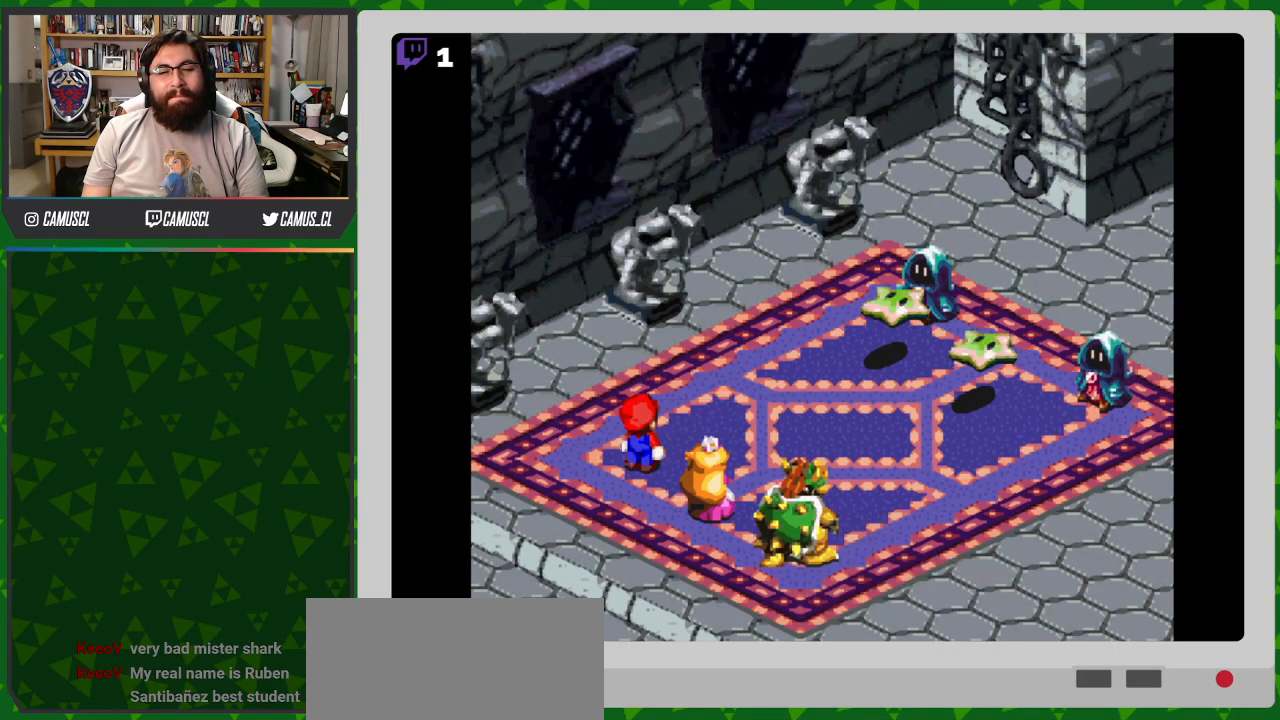
Gameplay with a controller (Nintendo layout); each line is a JSON object with the inputs held at the frame after it. "events" lists button and stick changes between this image and that frame as [ms after this image, input, new state], when the widget could be followed in between. Not read: L3 R1 R3.
{"buttons": [], "events": []}
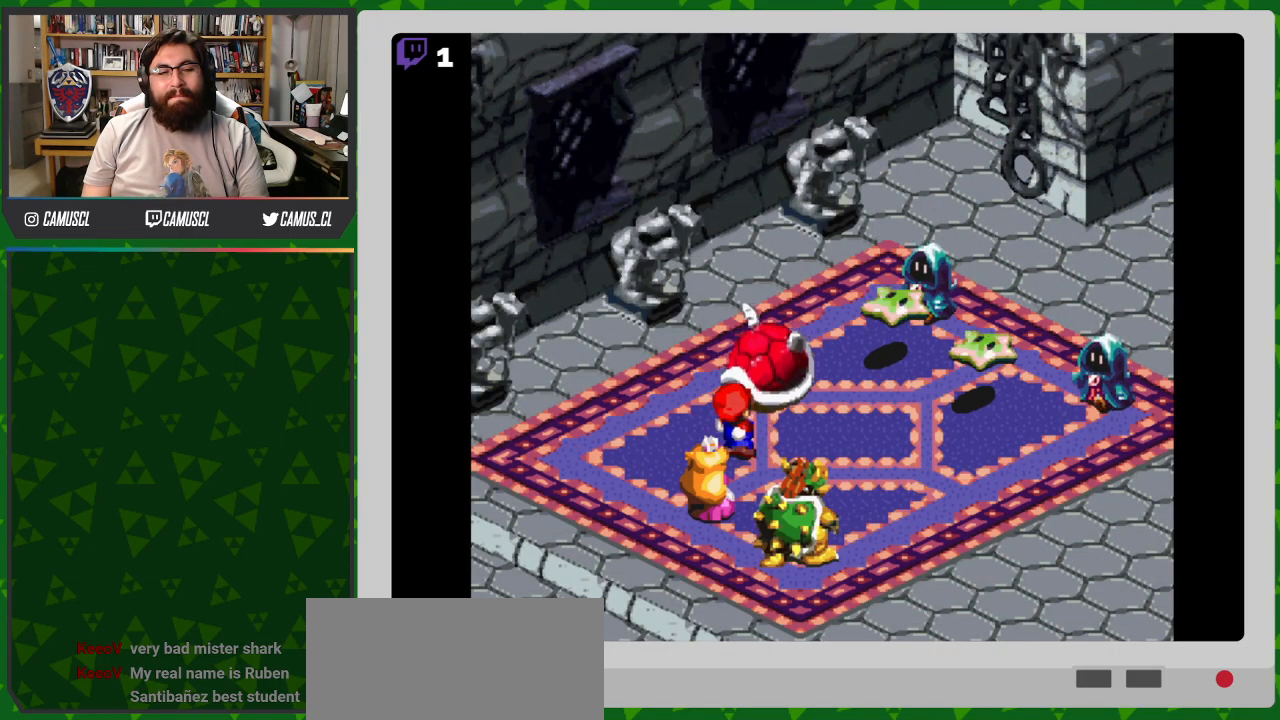
{"buttons": [], "events": [[133, "A", "down"], [467, "A", "up"]]}
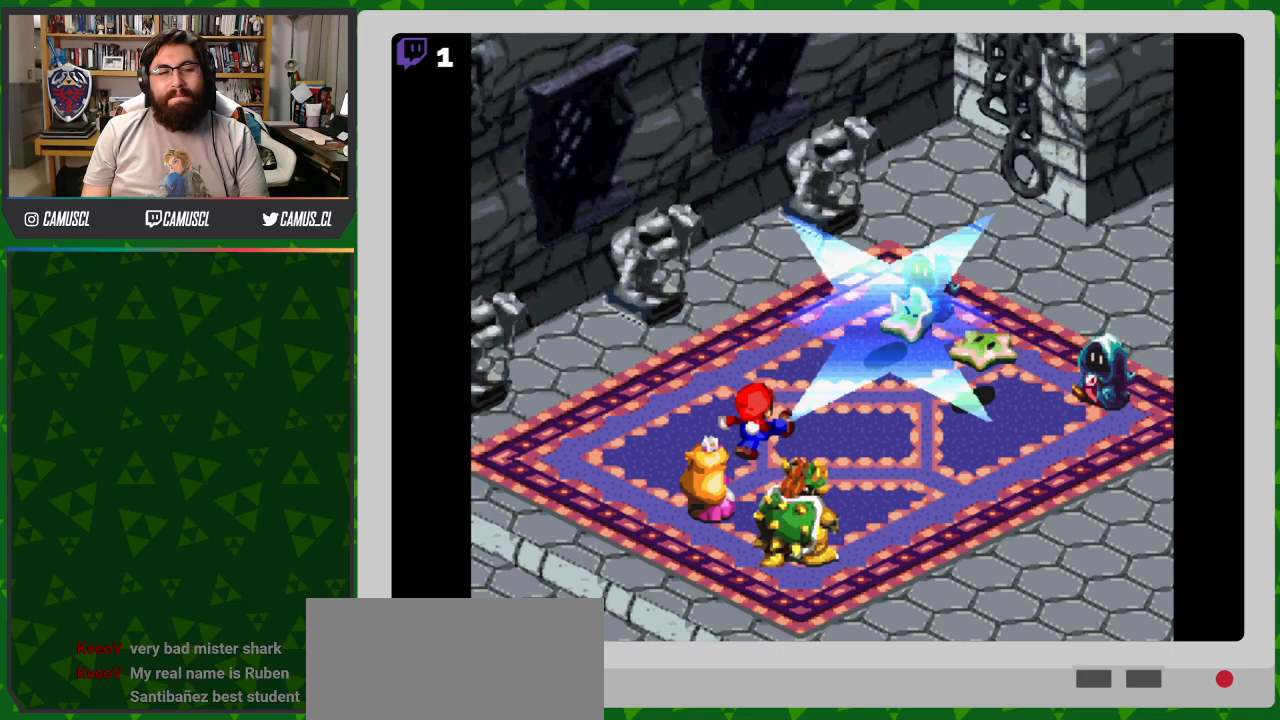
{"buttons": [], "events": []}
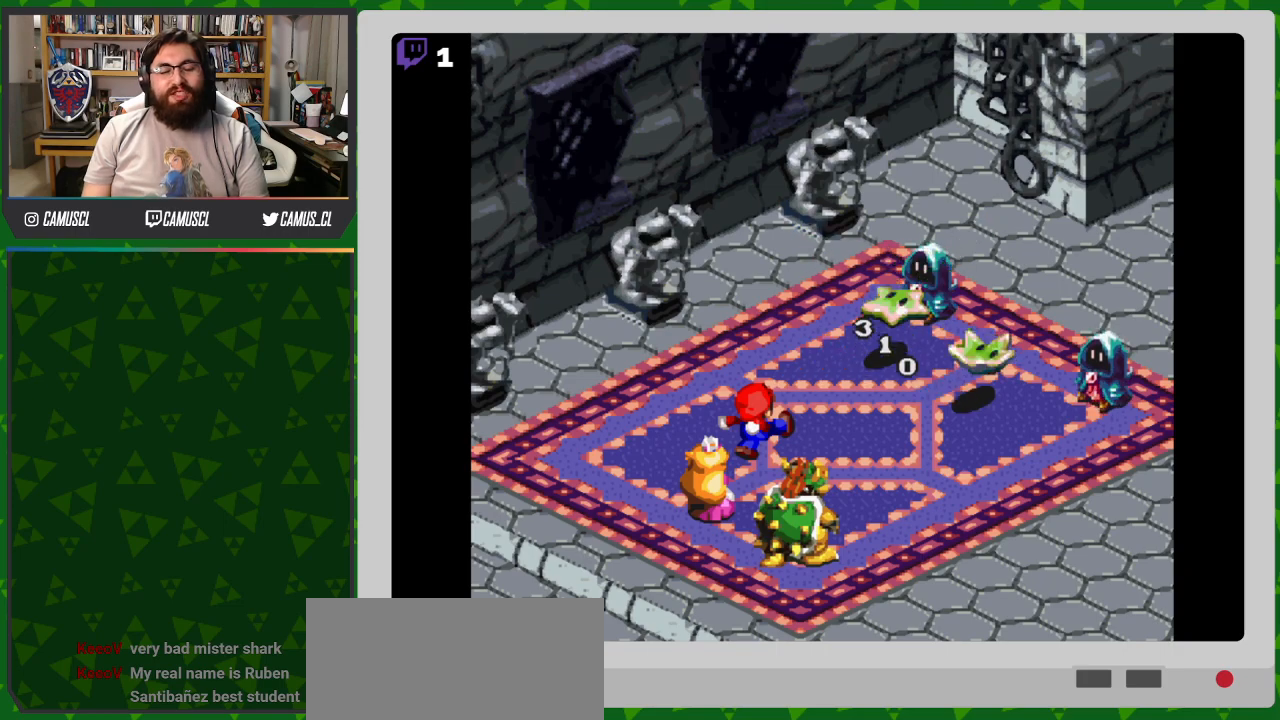
{"buttons": [], "events": []}
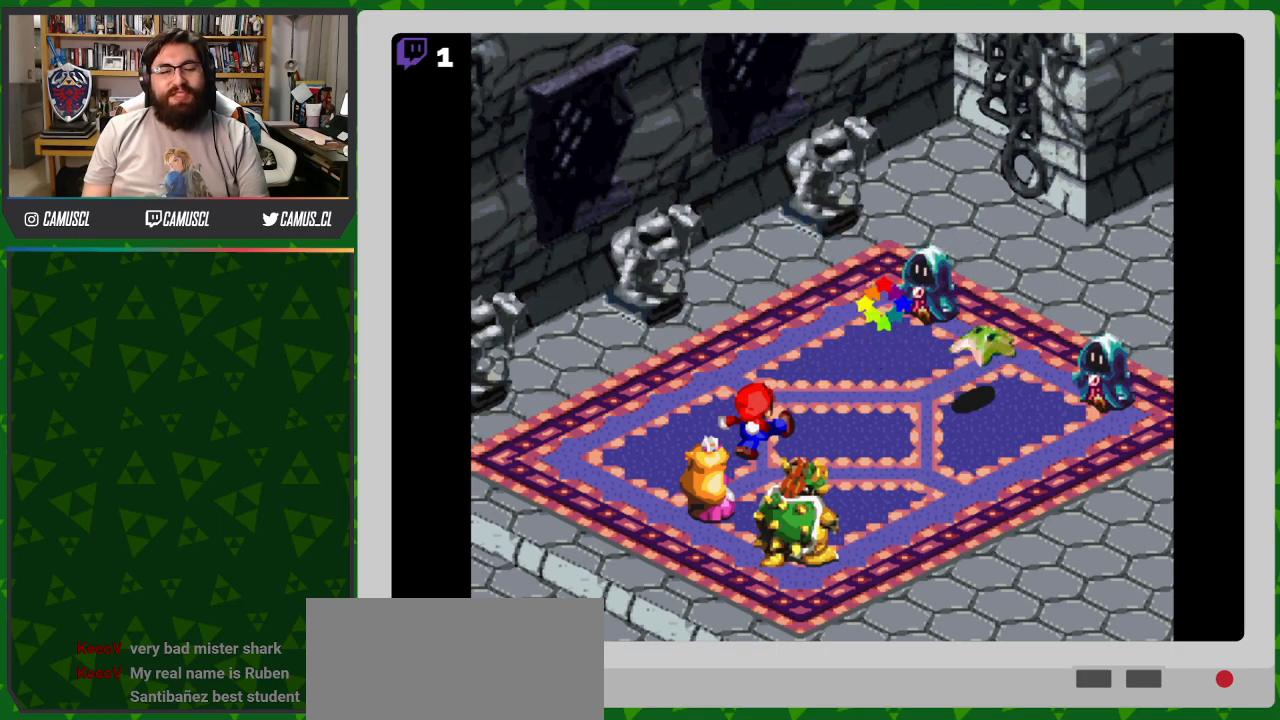
{"buttons": [], "events": []}
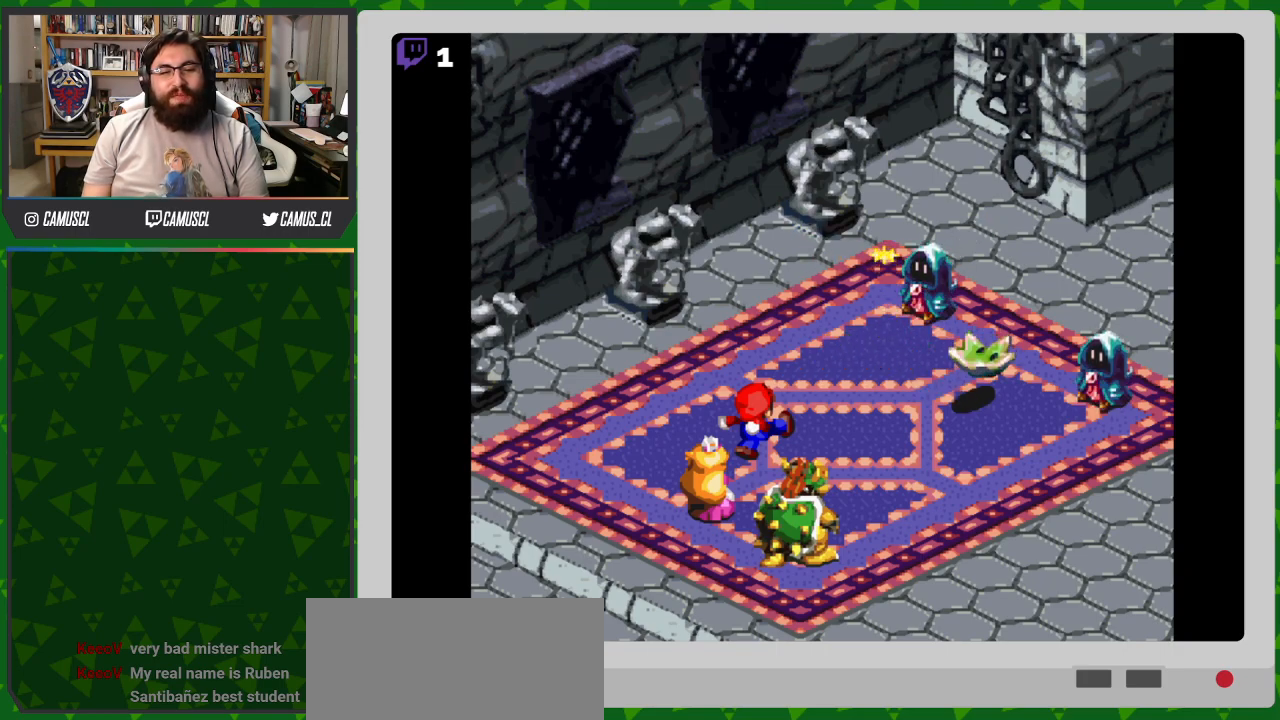
{"buttons": [], "events": []}
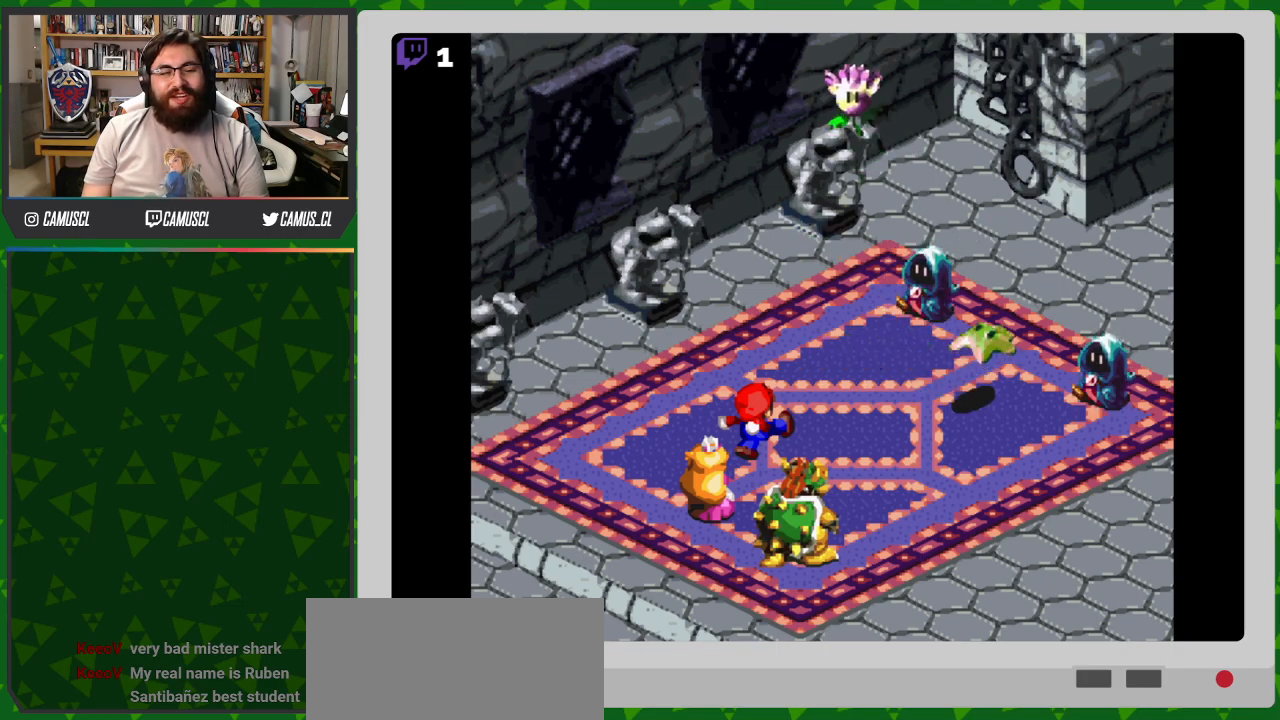
{"buttons": ["A"], "events": [[417, "A", "down"]]}
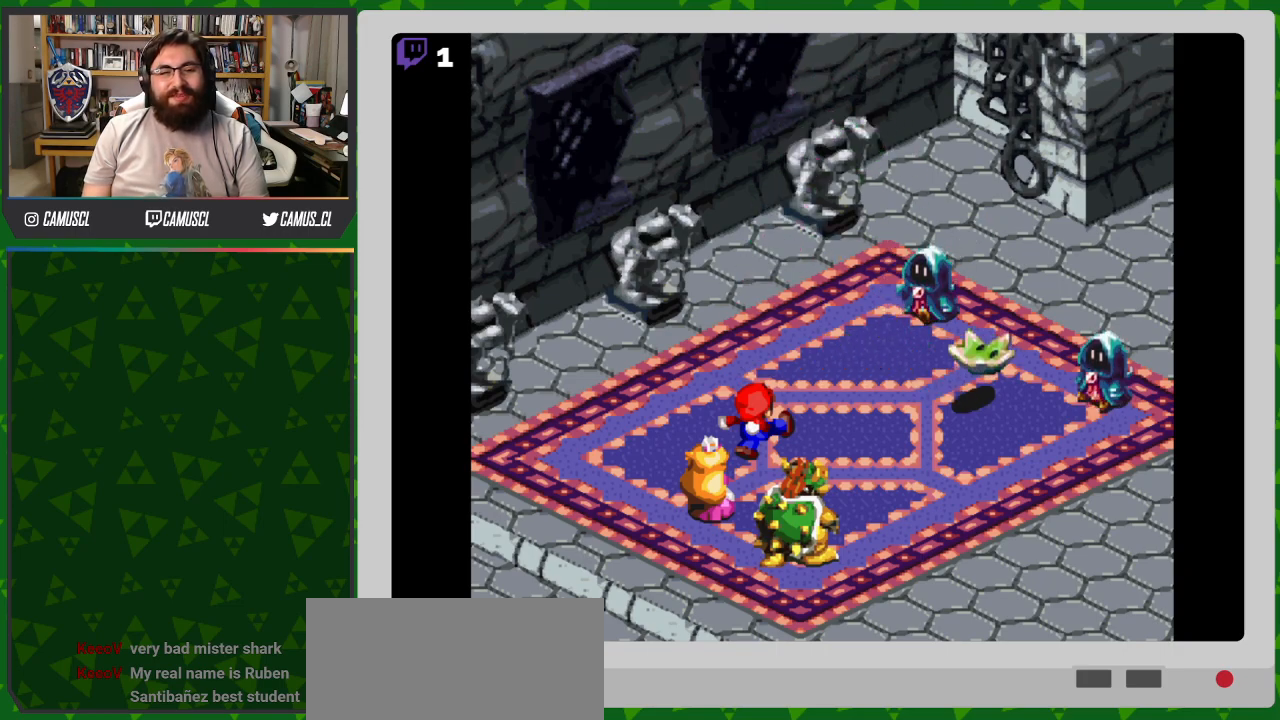
{"buttons": ["A"], "events": []}
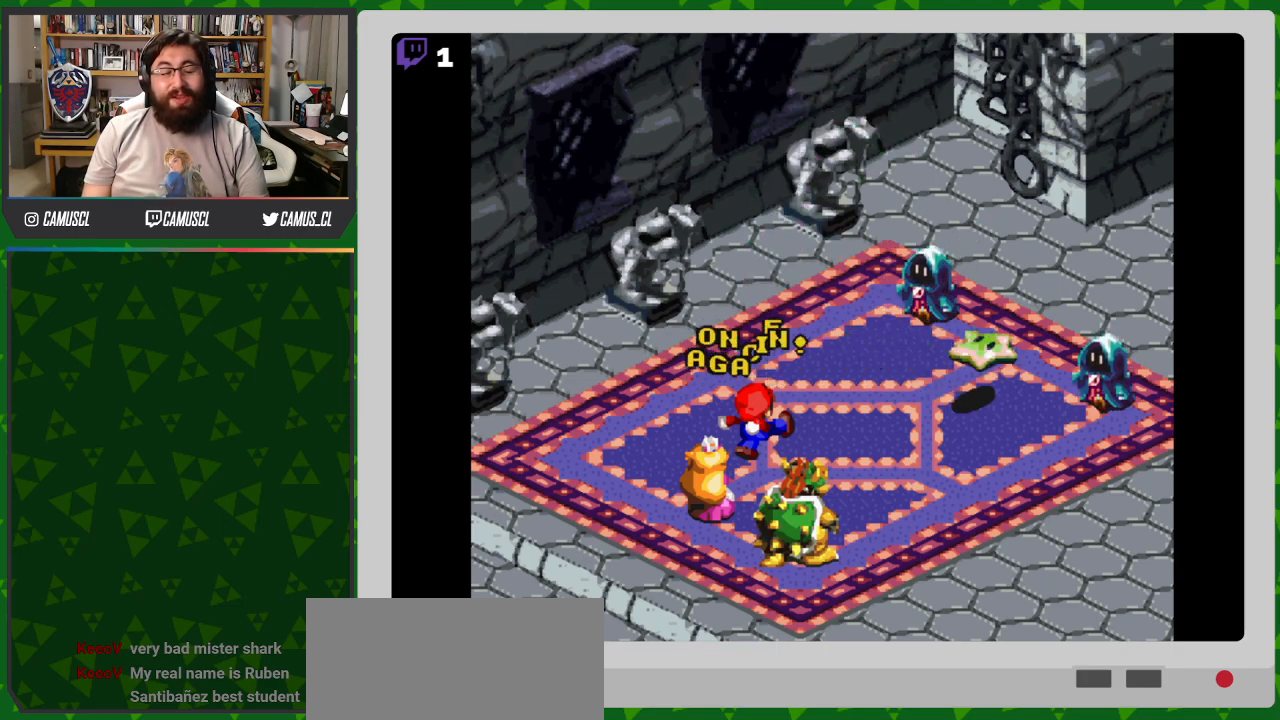
{"buttons": ["A"], "events": []}
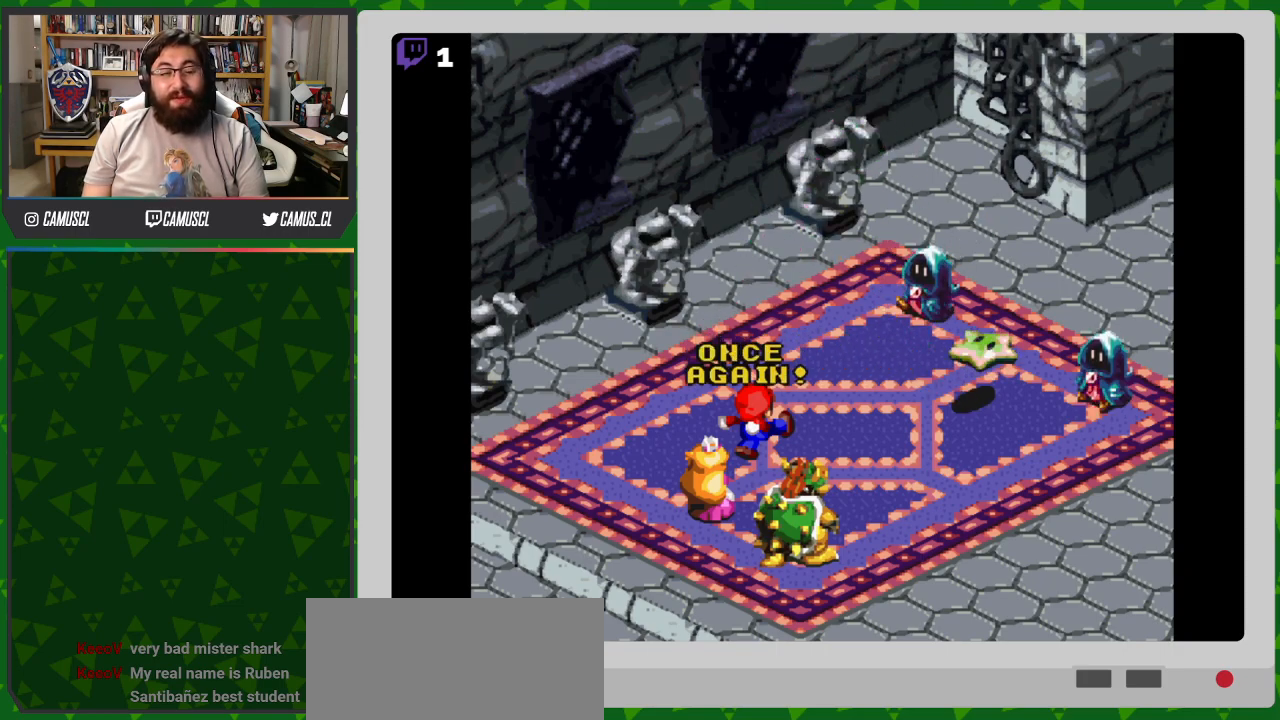
{"buttons": [], "events": [[350, "A", "up"]]}
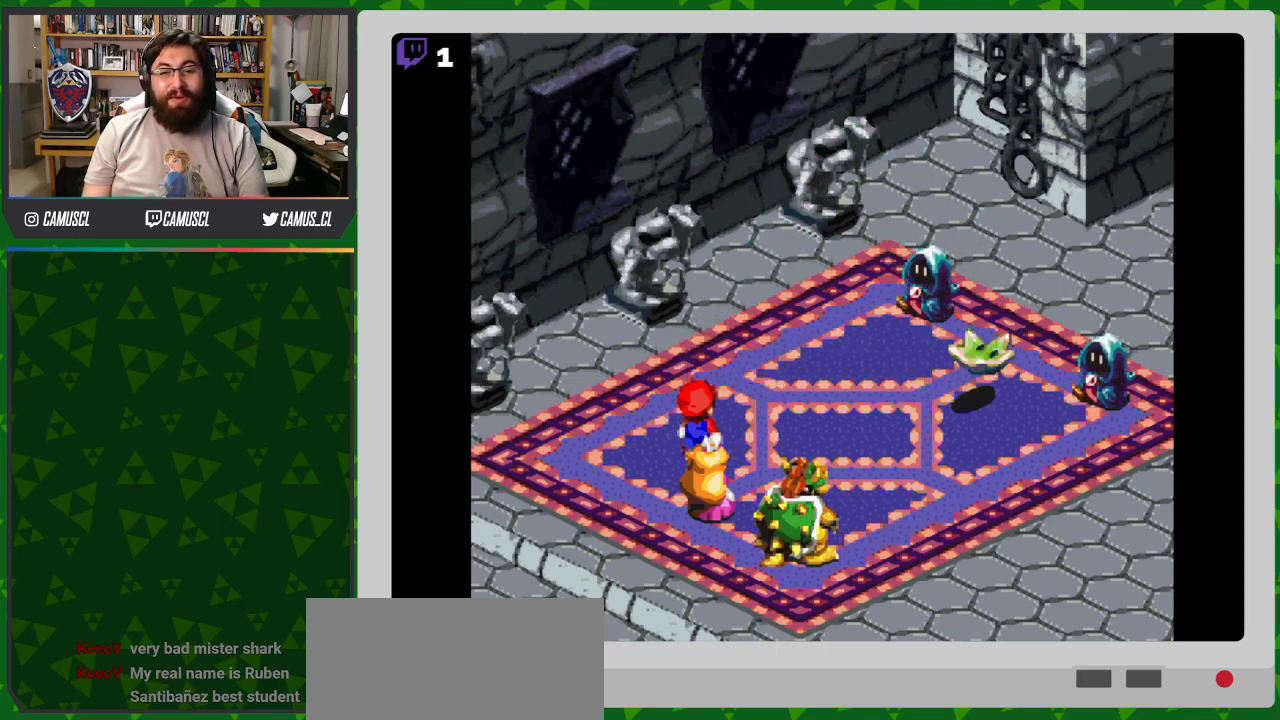
{"buttons": [], "events": [[117, "A", "down"], [283, "A", "up"]]}
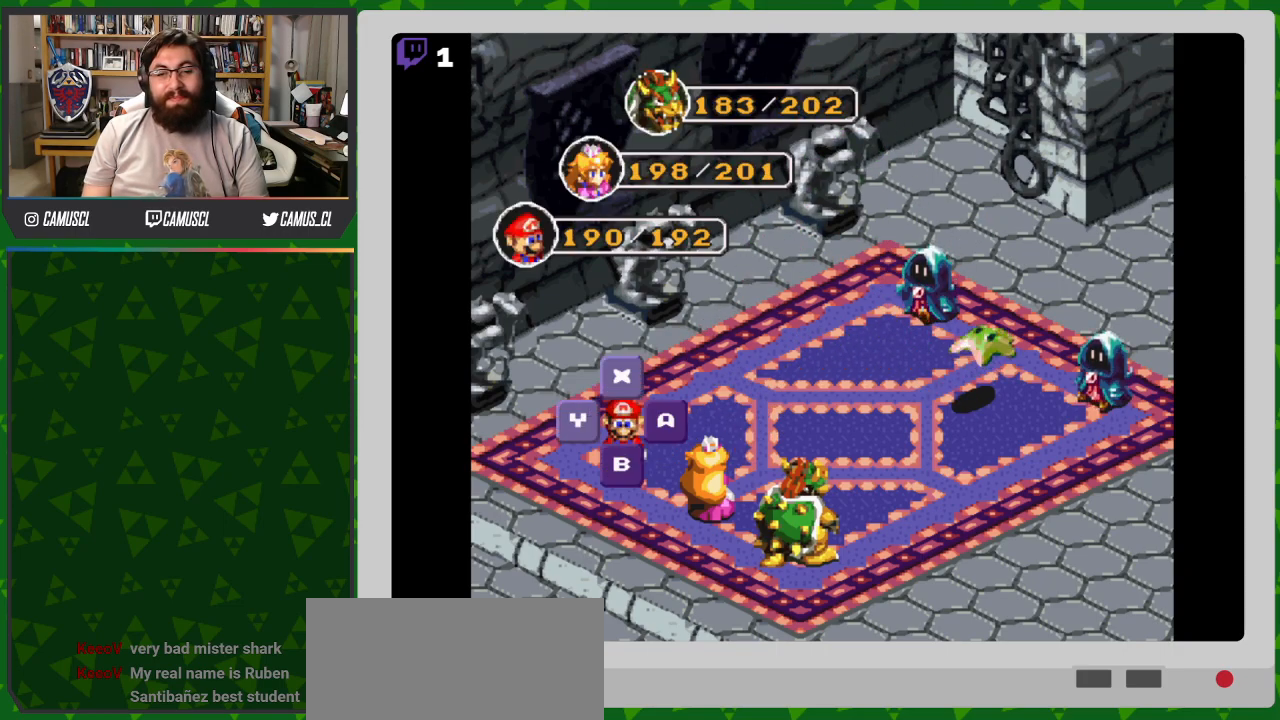
{"buttons": ["DPAD_LEFT"], "events": [[17, "A", "down"], [150, "A", "up"], [467, "DPAD_LEFT", "down"]]}
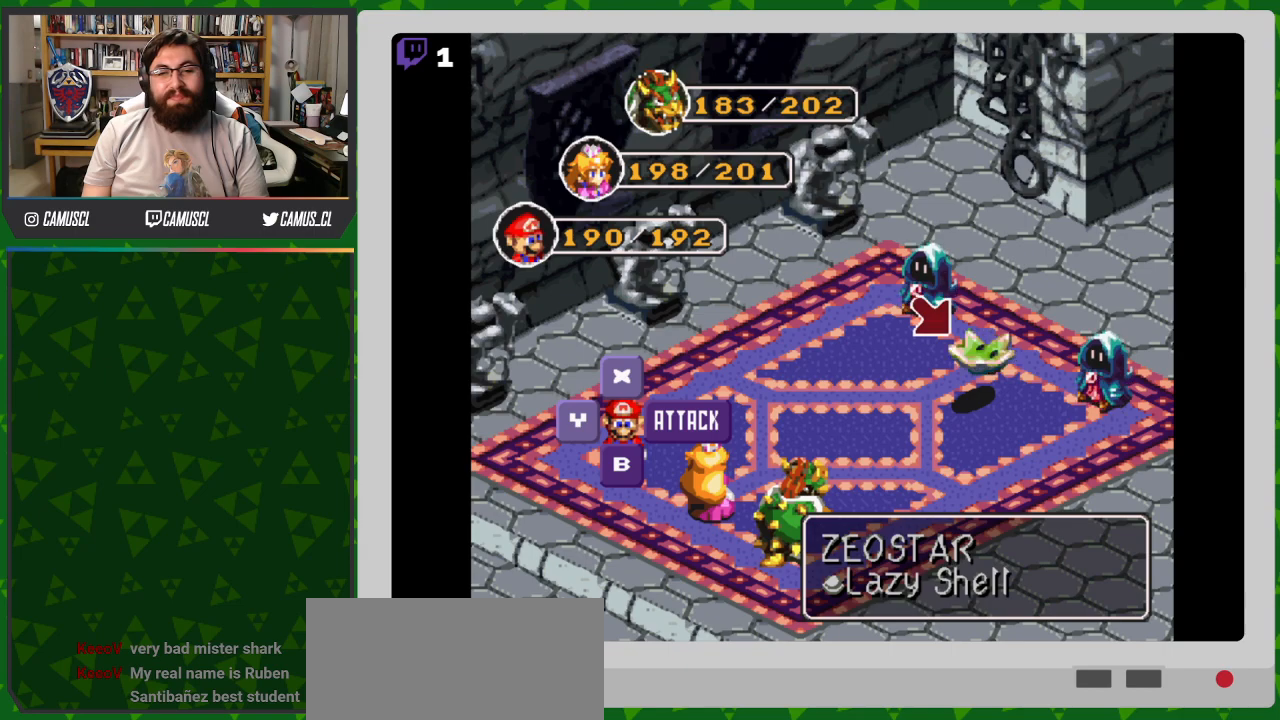
{"buttons": [], "events": [[83, "DPAD_LEFT", "up"], [200, "A", "down"], [283, "A", "up"]]}
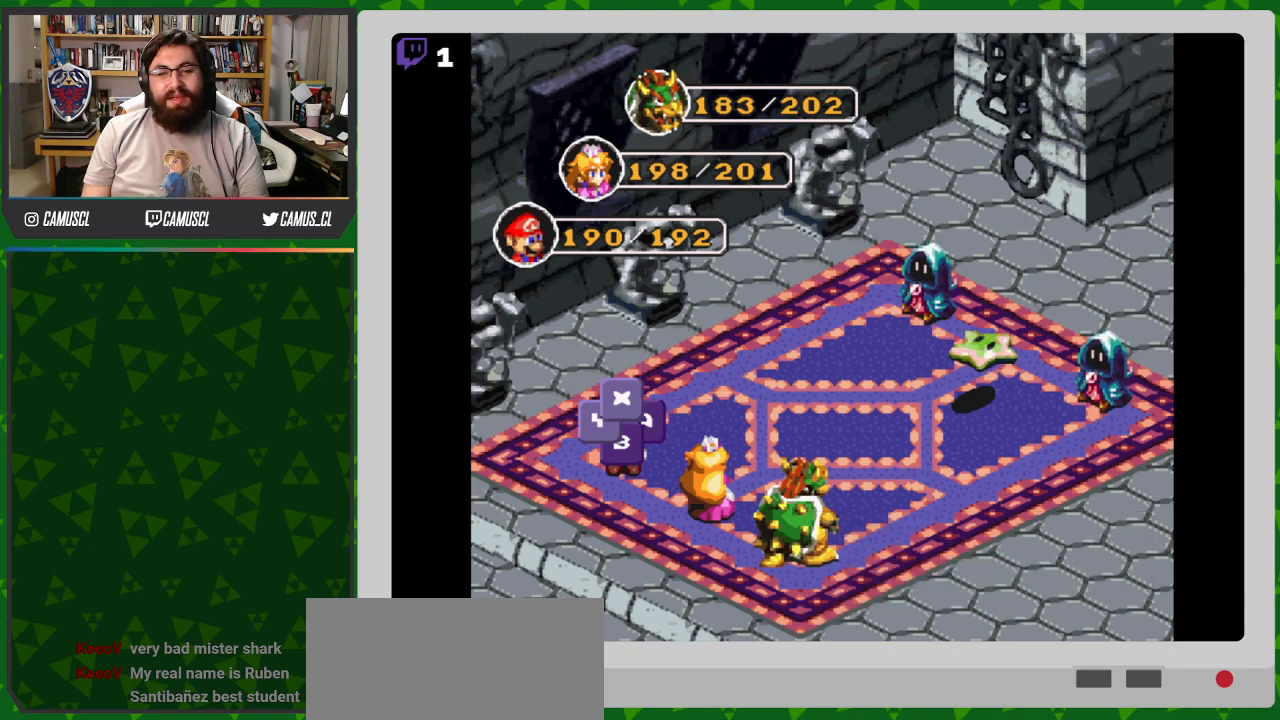
{"buttons": [], "events": []}
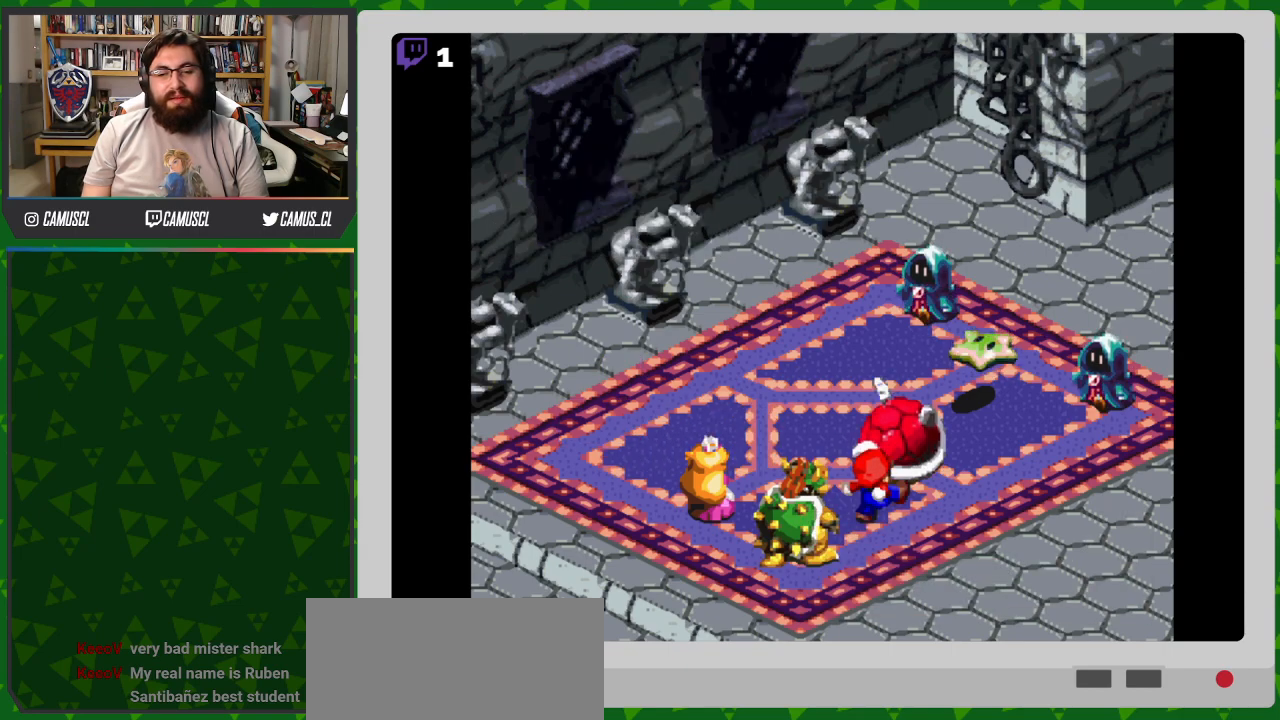
{"buttons": ["A"], "events": [[283, "A", "down"]]}
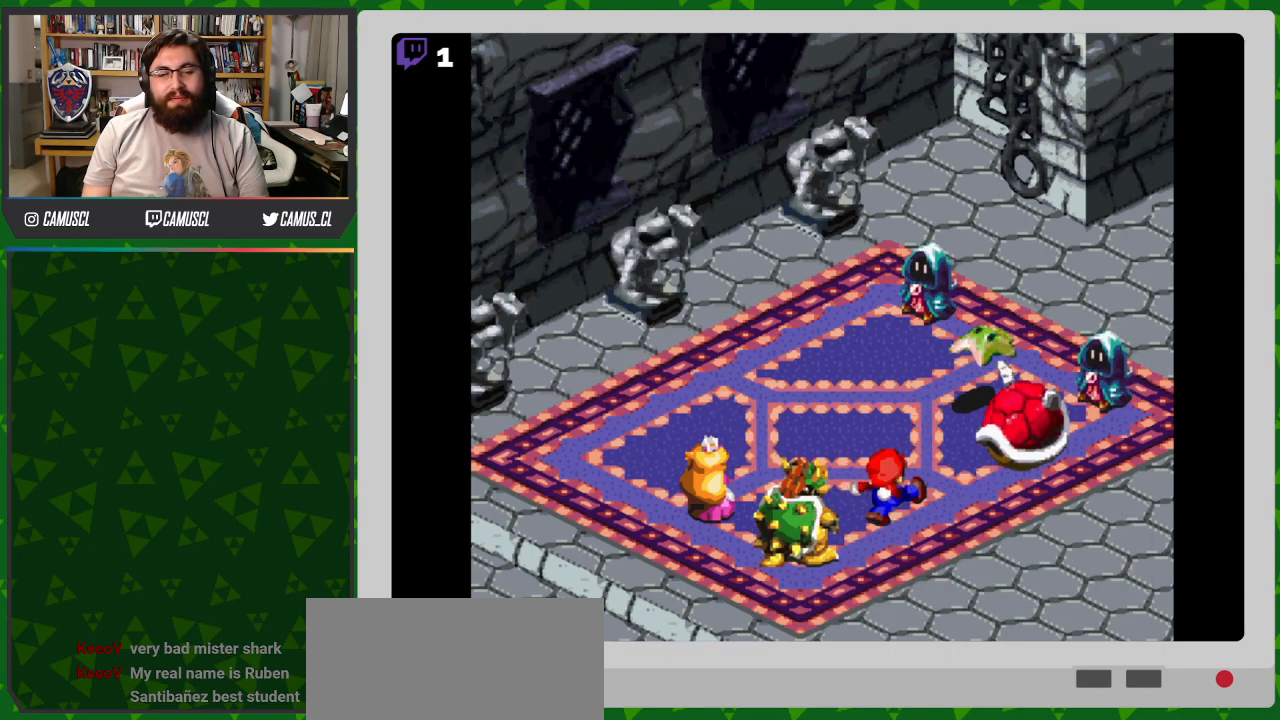
{"buttons": [], "events": [[400, "A", "up"]]}
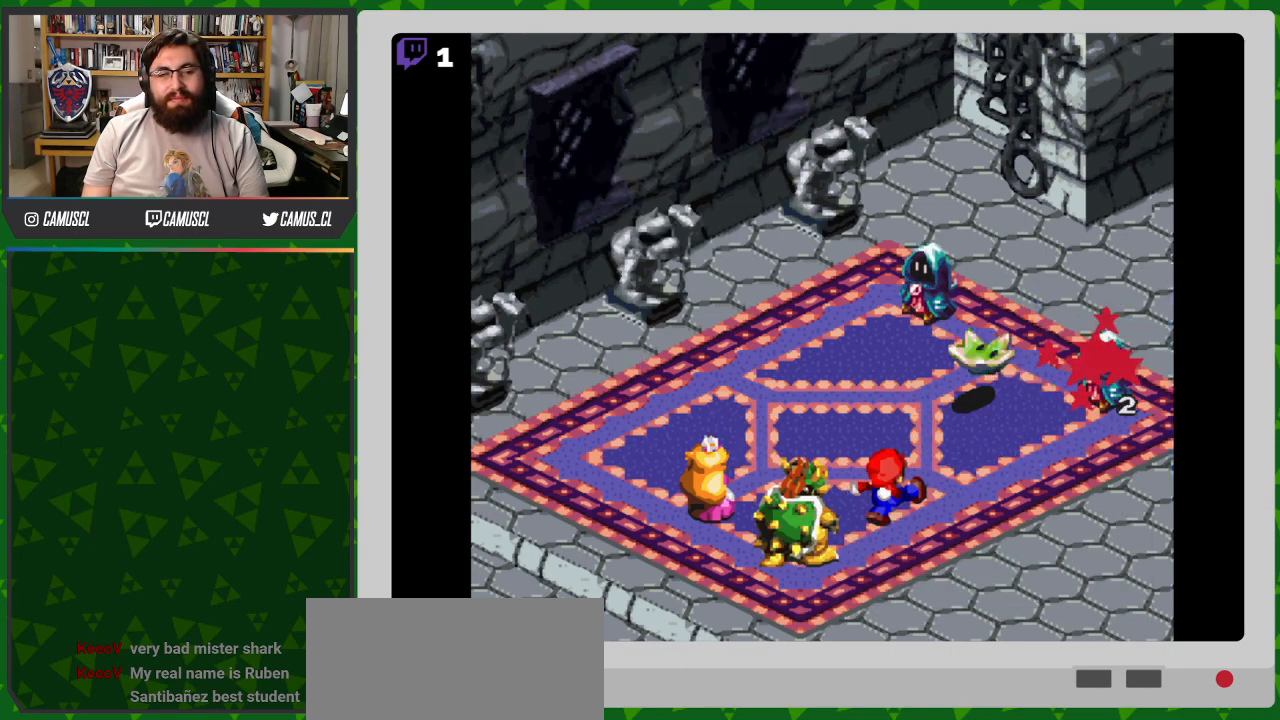
{"buttons": [], "events": []}
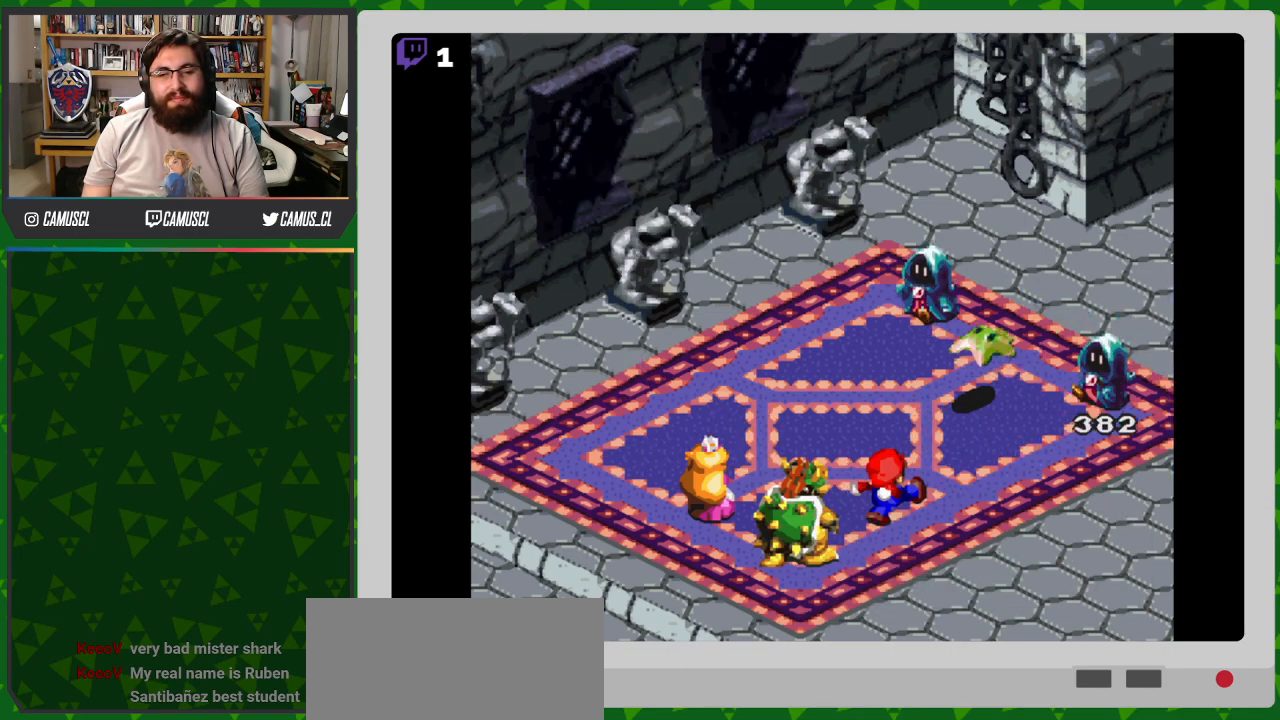
{"buttons": [], "events": []}
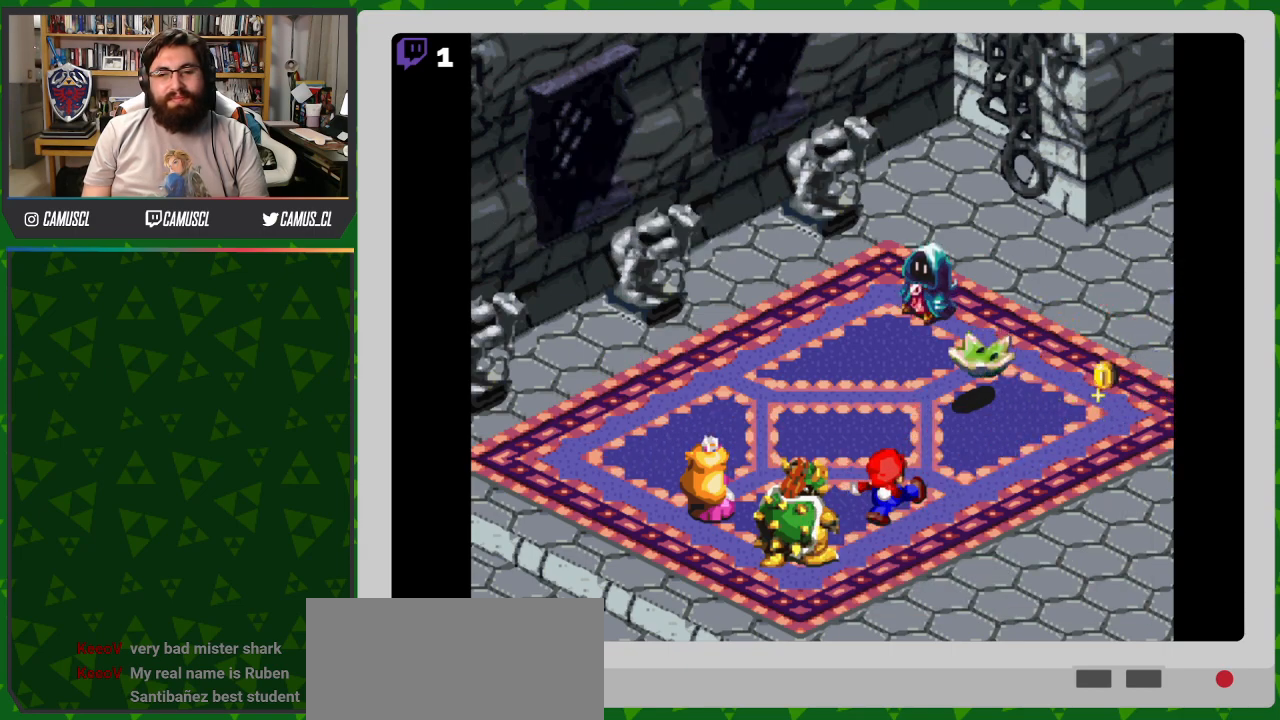
{"buttons": [], "events": []}
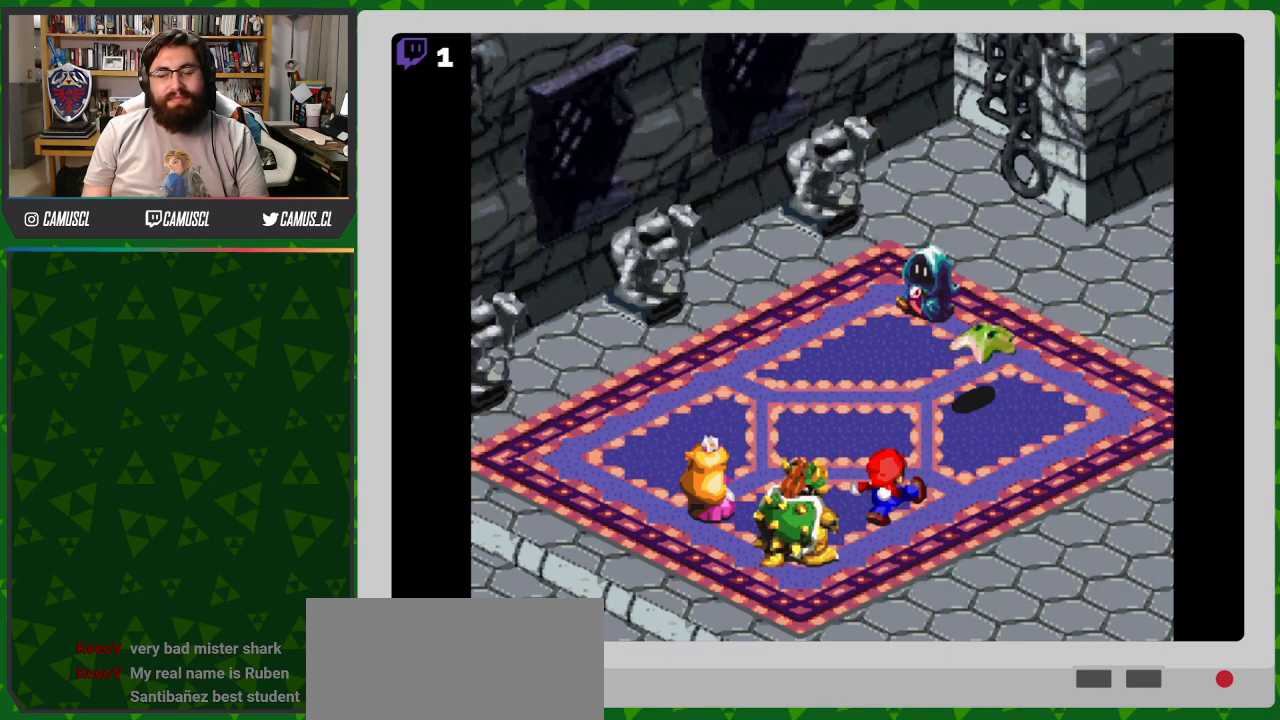
{"buttons": [], "events": []}
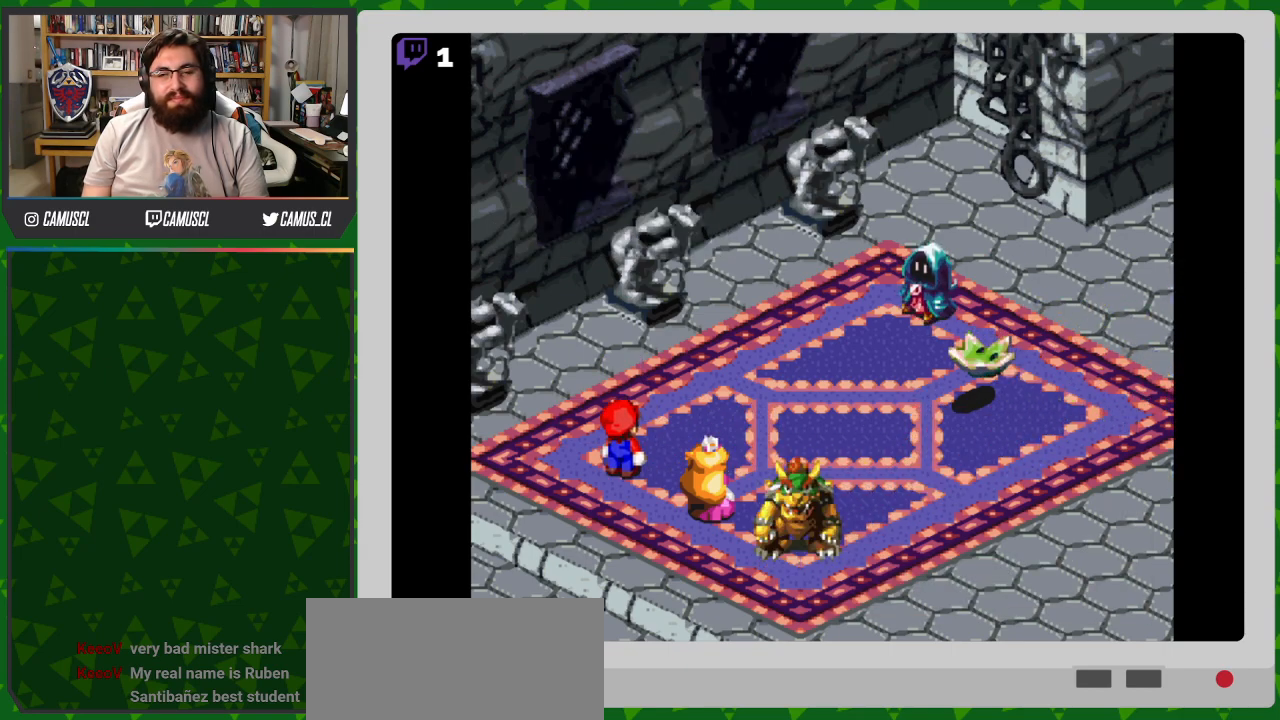
{"buttons": [], "events": [[250, "A", "down"], [367, "A", "up"]]}
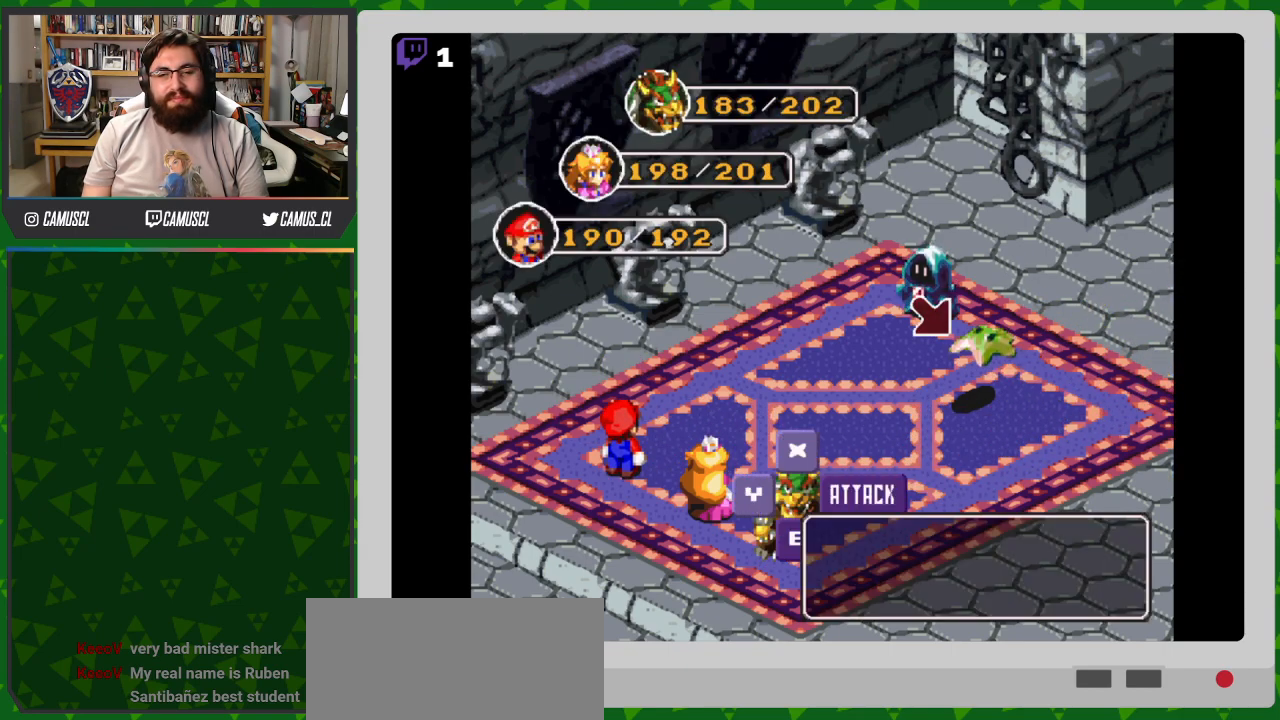
{"buttons": [], "events": [[150, "A", "down"], [250, "A", "up"]]}
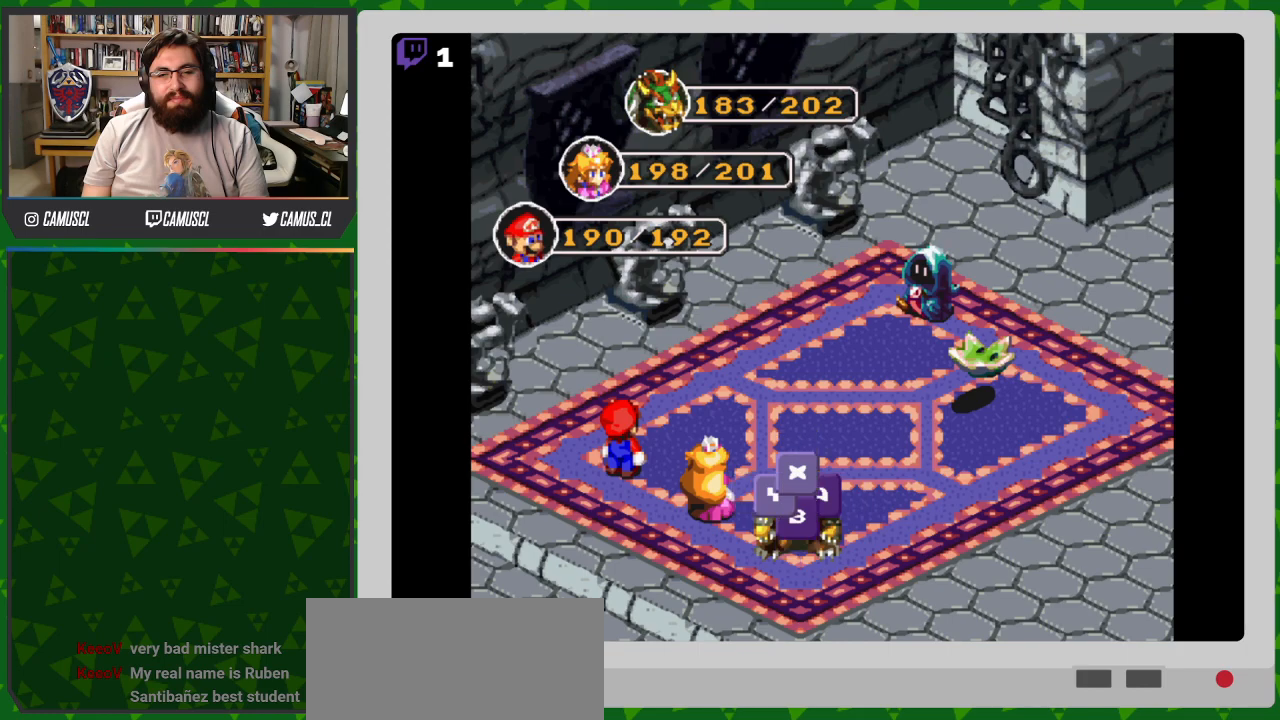
{"buttons": [], "events": []}
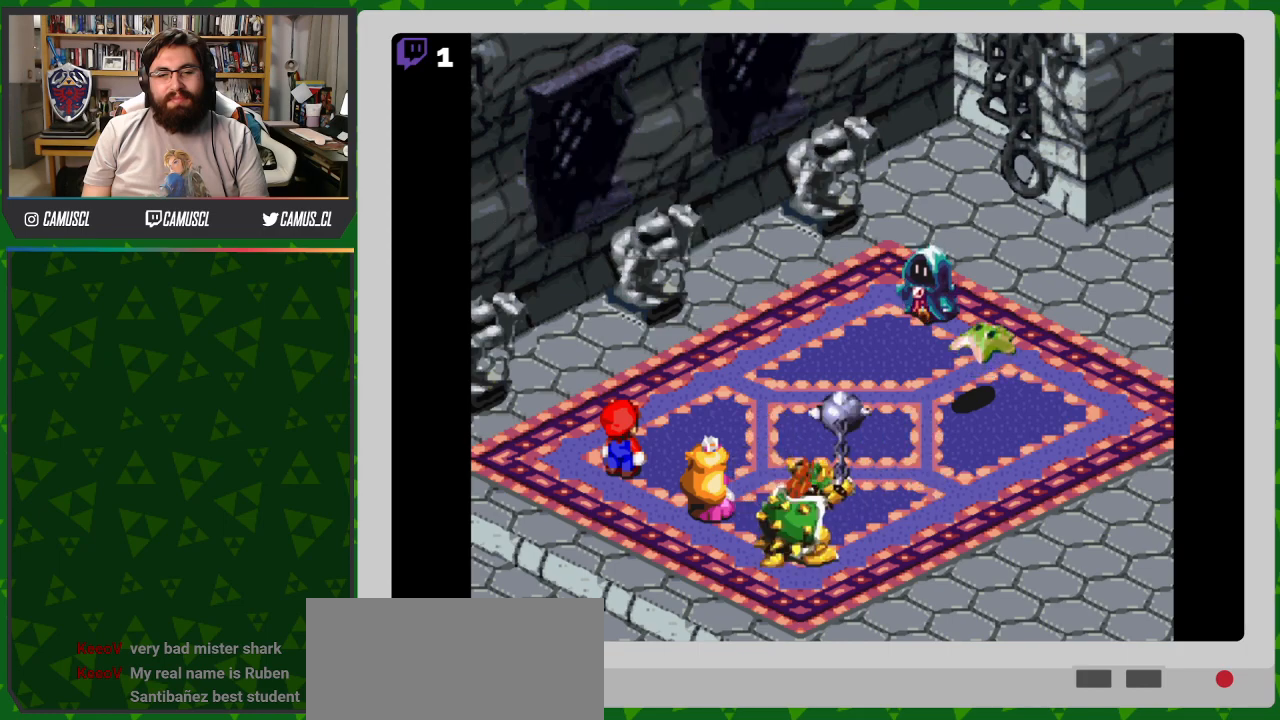
{"buttons": ["A"], "events": [[367, "A", "down"]]}
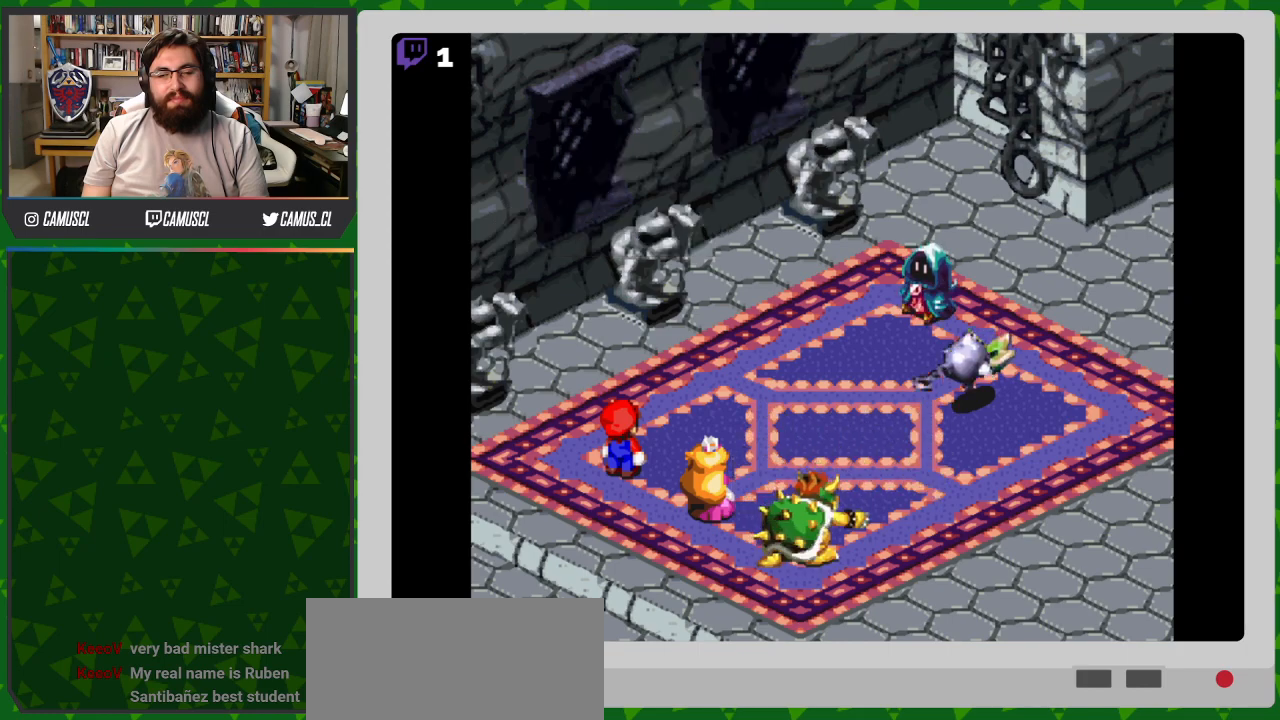
{"buttons": [], "events": [[250, "A", "up"]]}
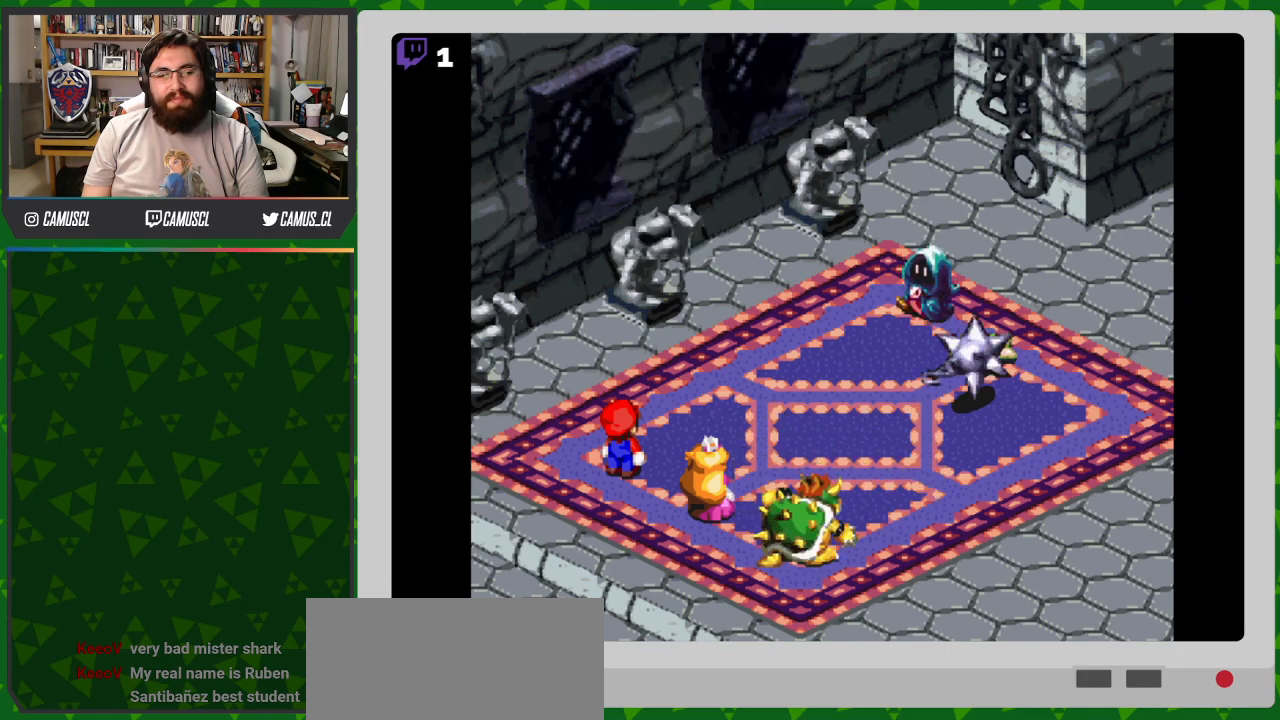
{"buttons": [], "events": [[83, "A", "down"], [283, "A", "up"]]}
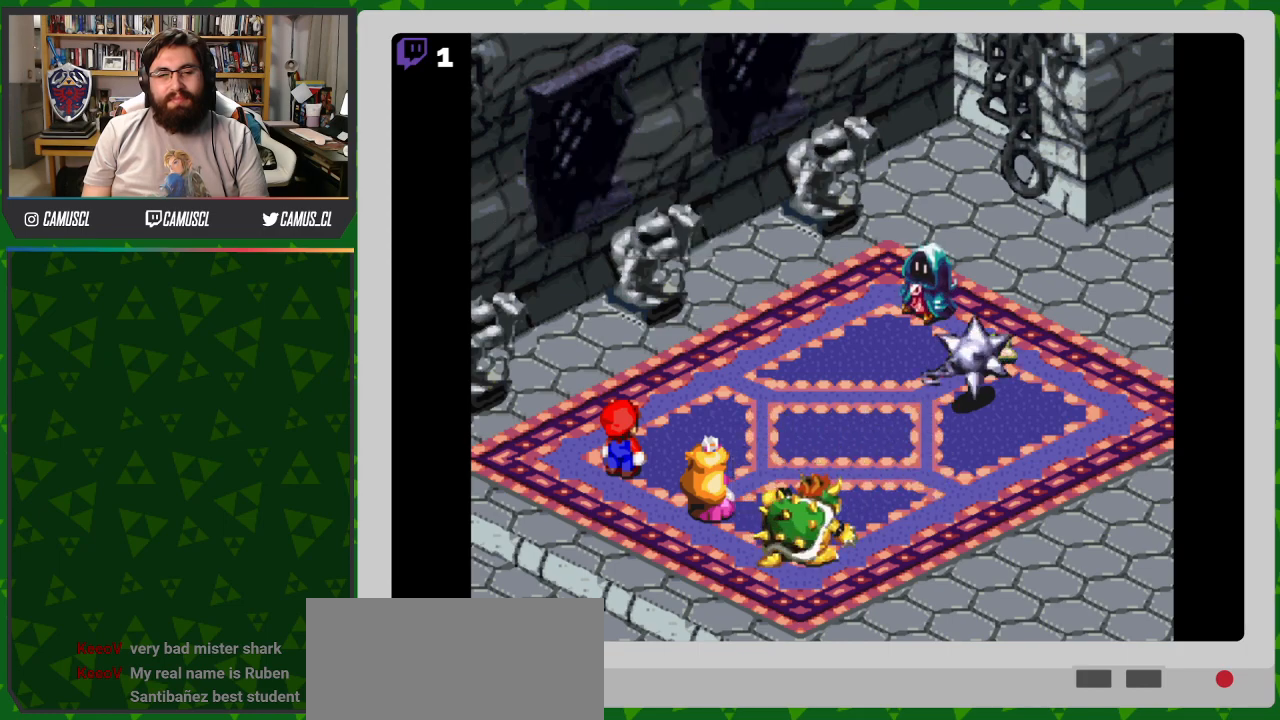
{"buttons": [], "events": [[117, "A", "down"], [250, "A", "up"]]}
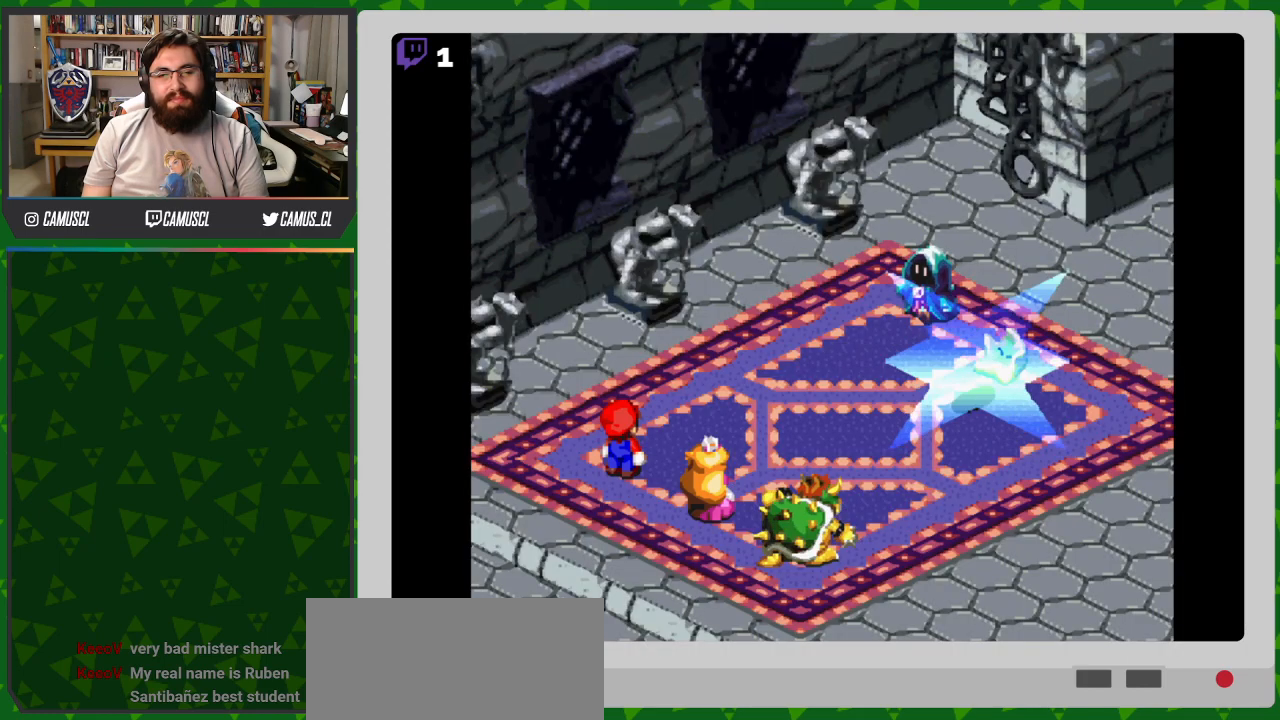
{"buttons": [], "events": []}